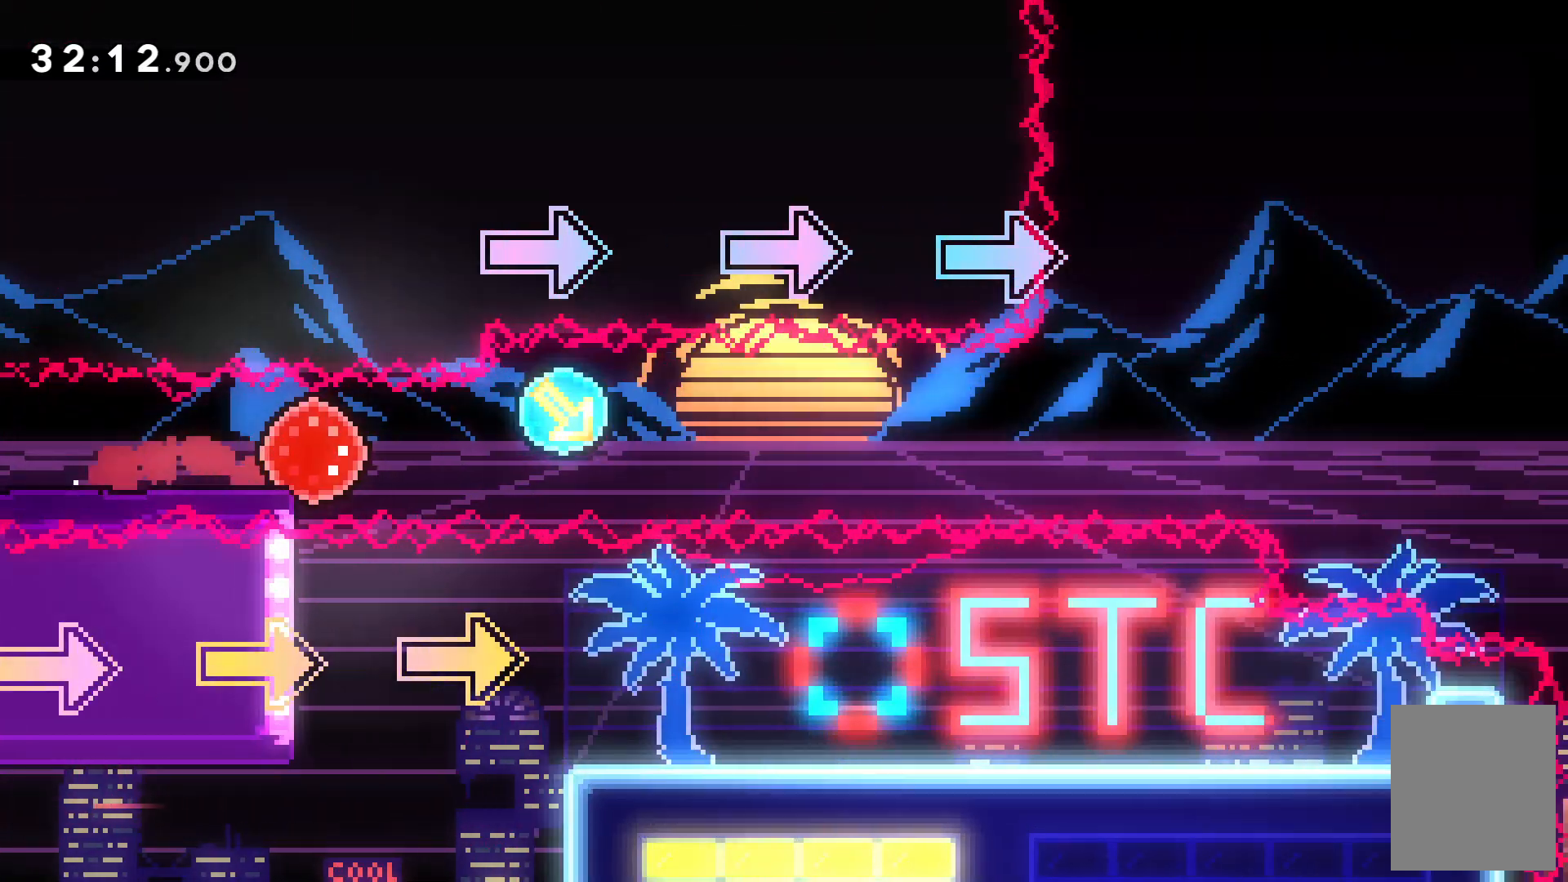
Gameplay with keyboard; each line is a JSON object with the keys held at the frame after it. "events" lists presses ("down") and releases ("up") of "c", "down", "escape", "left", "right", "tilde", "up", "x" and "z" between this image and that frame as [ms after this image, input, new state], when the widget could be followed in between. No other keys are recorded. Mouse input is not recorded.
{"keys": ["down", "right"]}
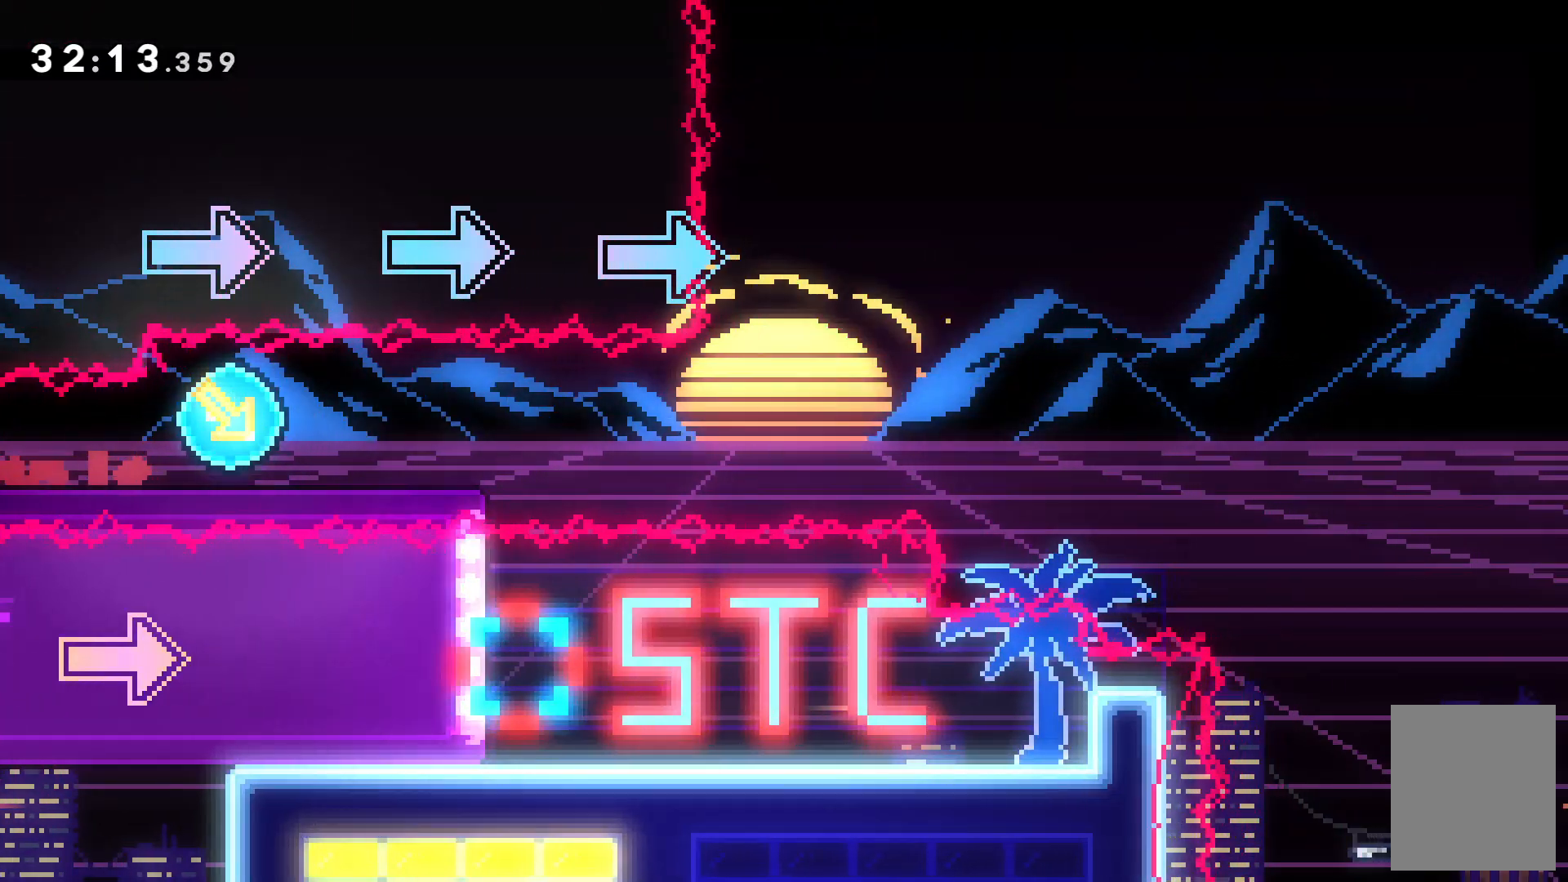
{"keys": ["c", "right"]}
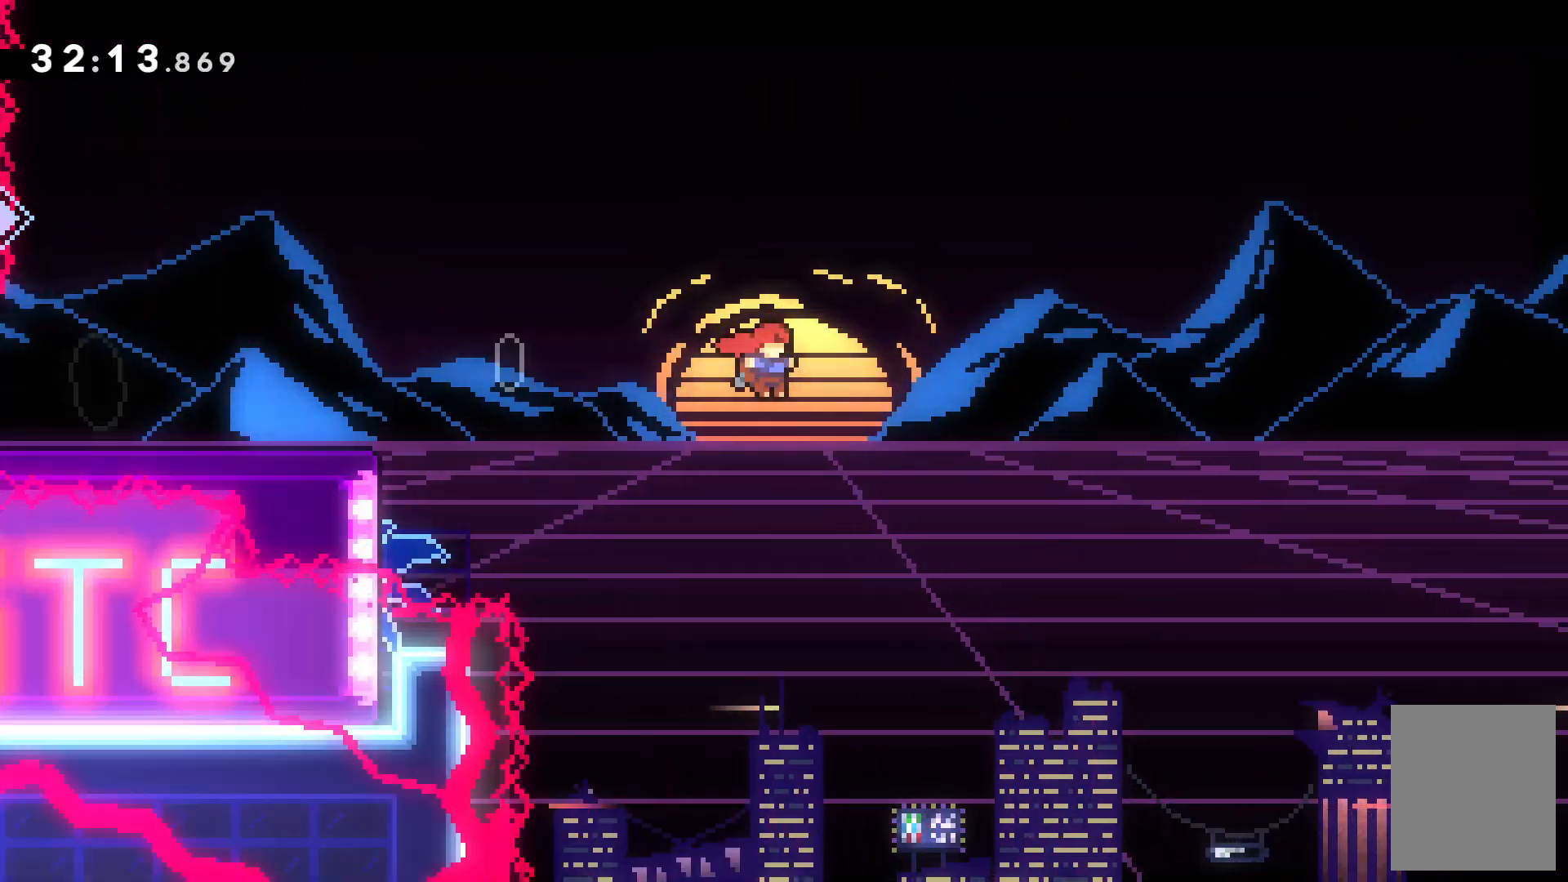
{"keys": ["c", "right"], "events": []}
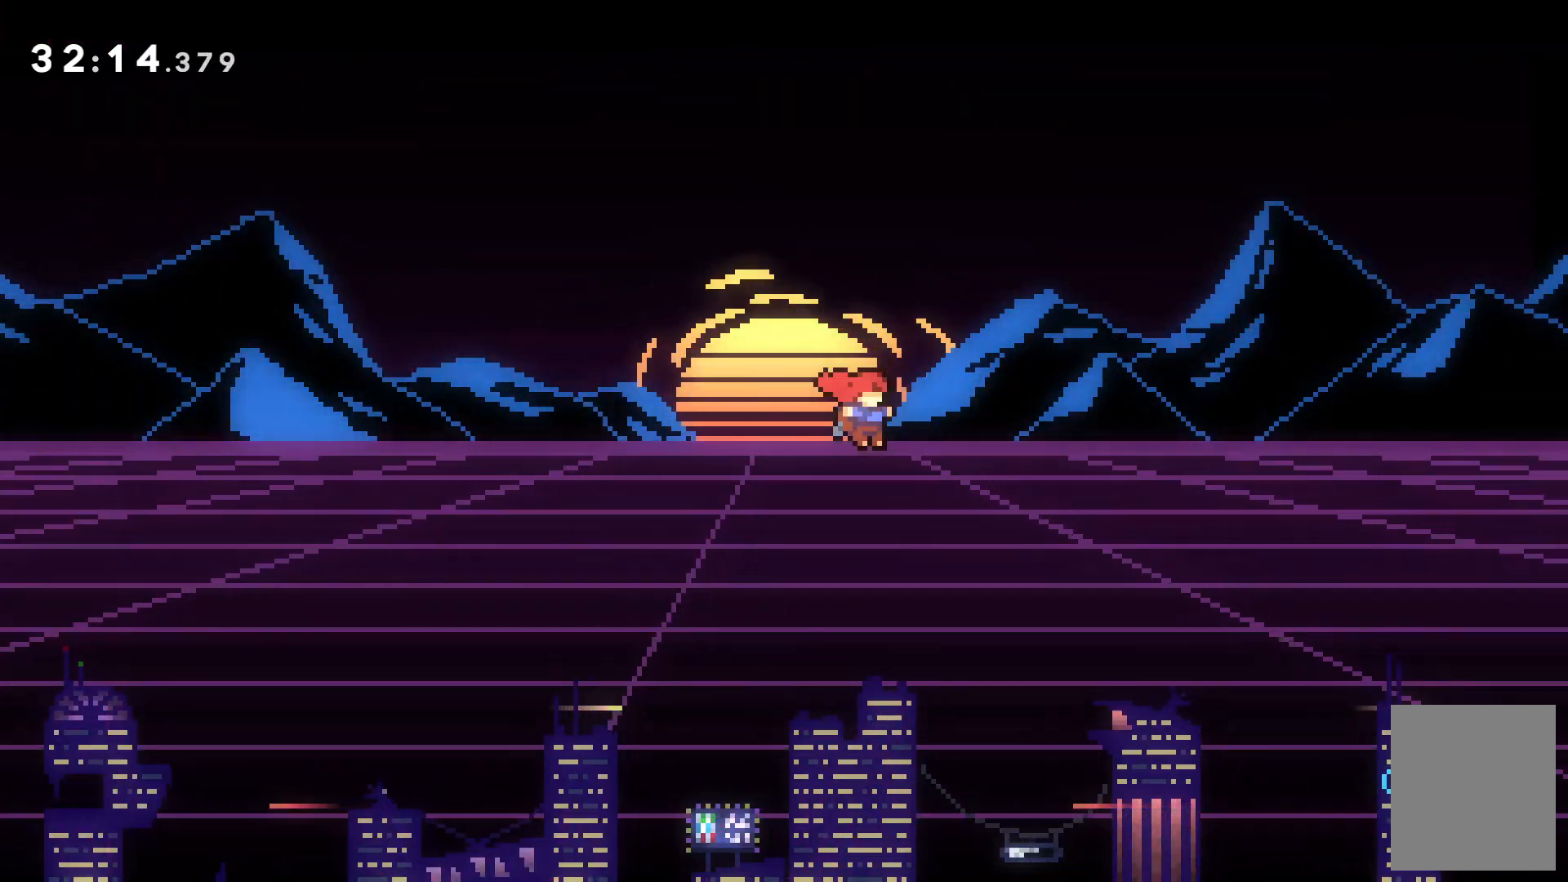
{"keys": ["c", "right"], "events": []}
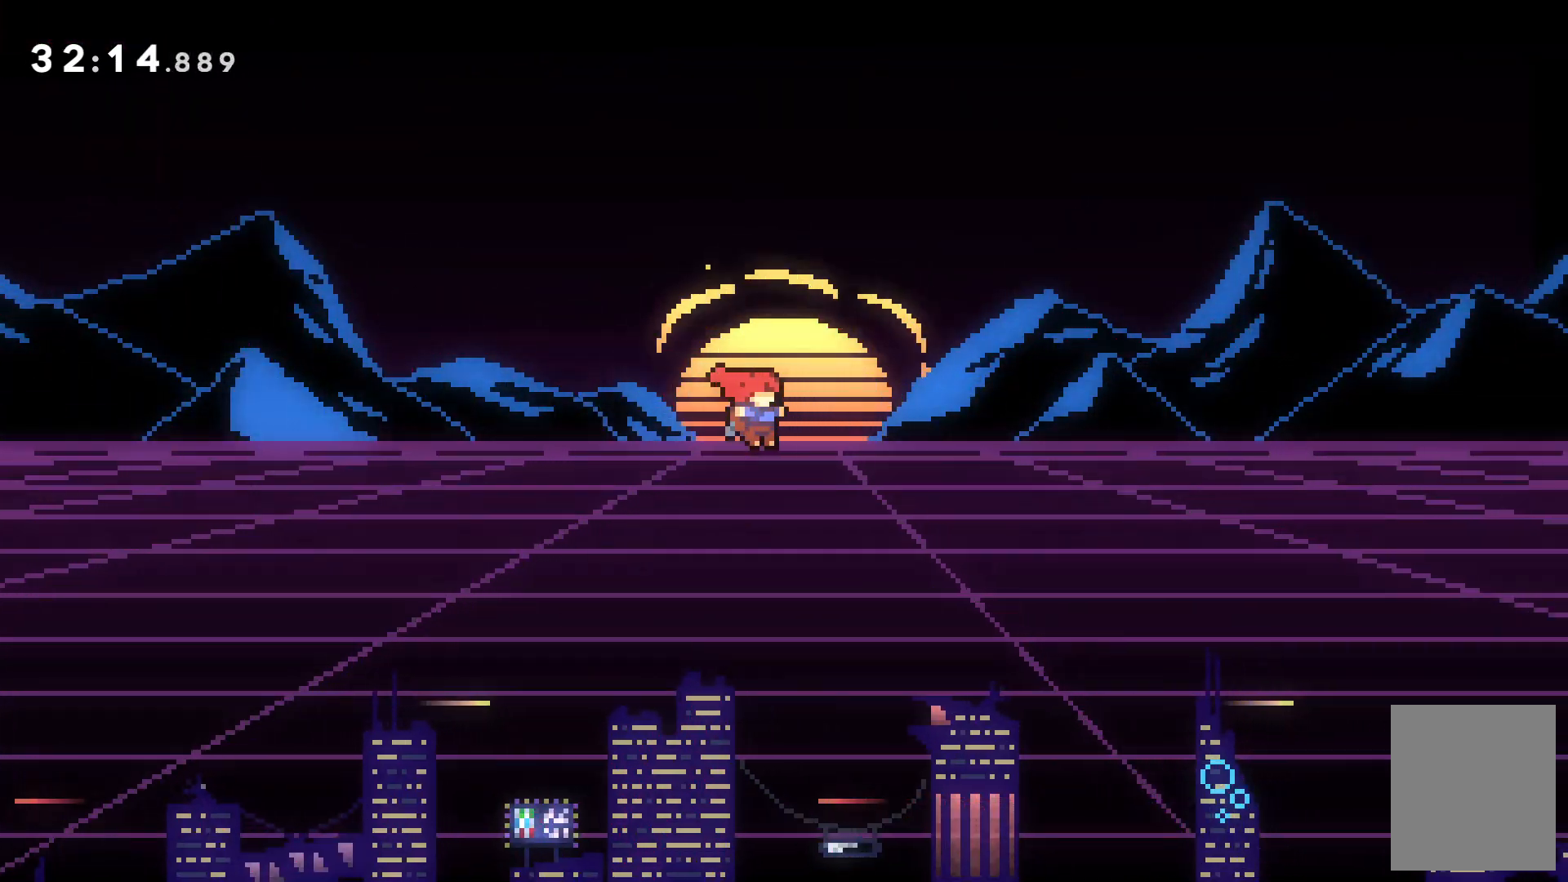
{"keys": ["right"]}